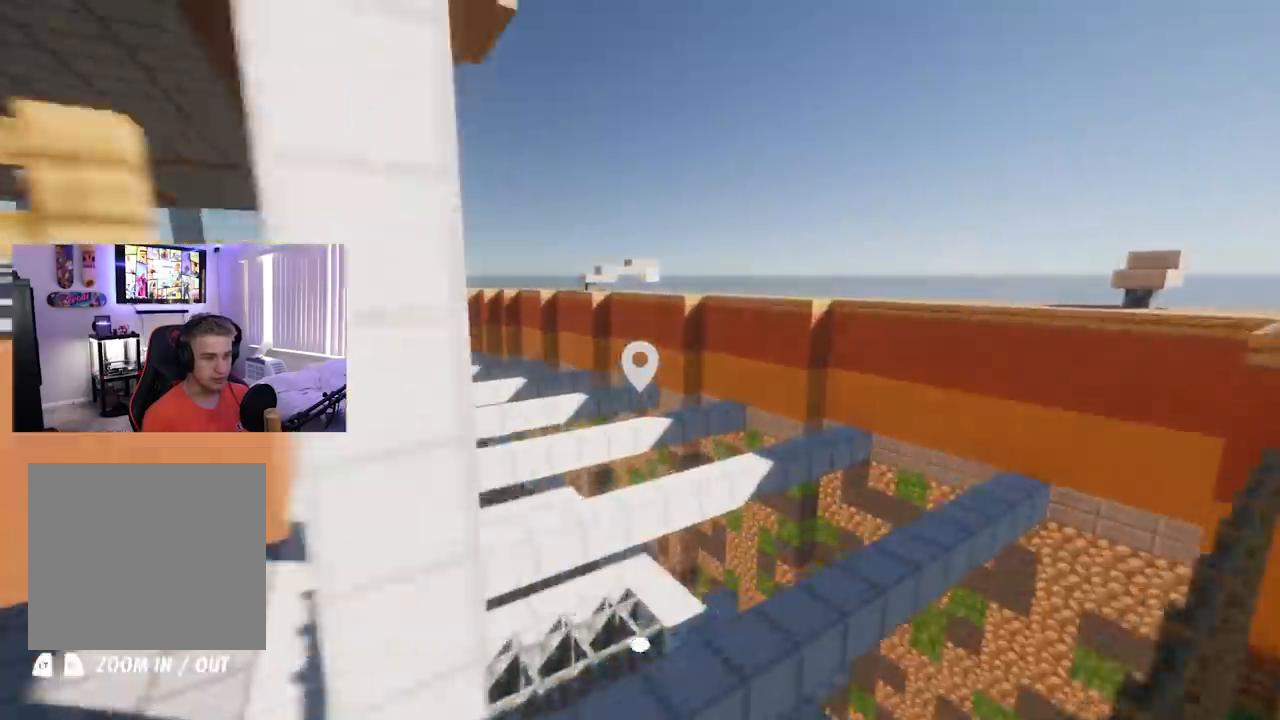
Gameplay with a controller (Xbox layout); each line is a JSON object with the inputs held at the frame after it. "events" lists button and stick changes between this image and that frame as [ms after this image, input, new state], when the widget could be followed in between.
{"buttons": [], "left_stick": "center", "right_stick": "center", "events": [[17, "left_stick", "up-right"], [117, "right_stick", "down-left"], [184, "left_stick", "center"], [201, "right_stick", "center"], [301, "R2", "down"], [451, "R2", "up"]]}
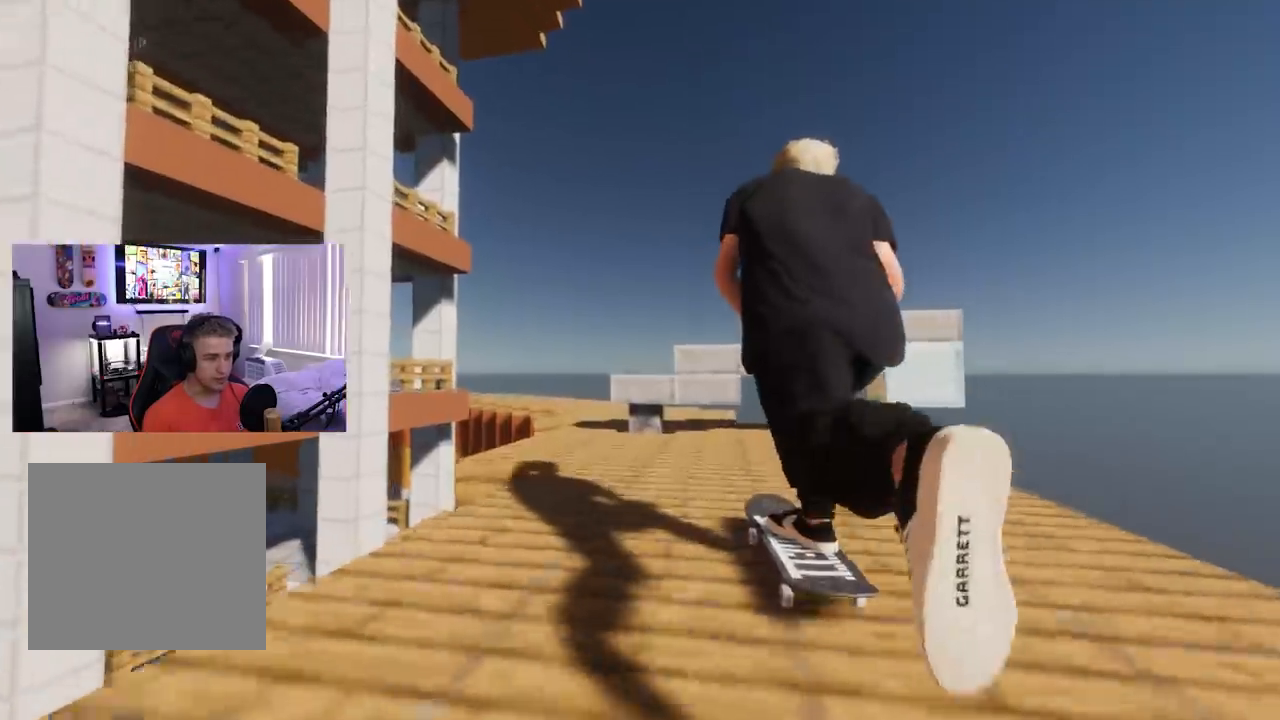
{"buttons": ["L2"], "left_stick": "center", "right_stick": "up", "events": [[100, "right_stick", "down"], [117, "left_stick", "down"], [384, "left_stick", "center"], [400, "right_stick", "center"], [500, "L2", "down"], [500, "right_stick", "up"]]}
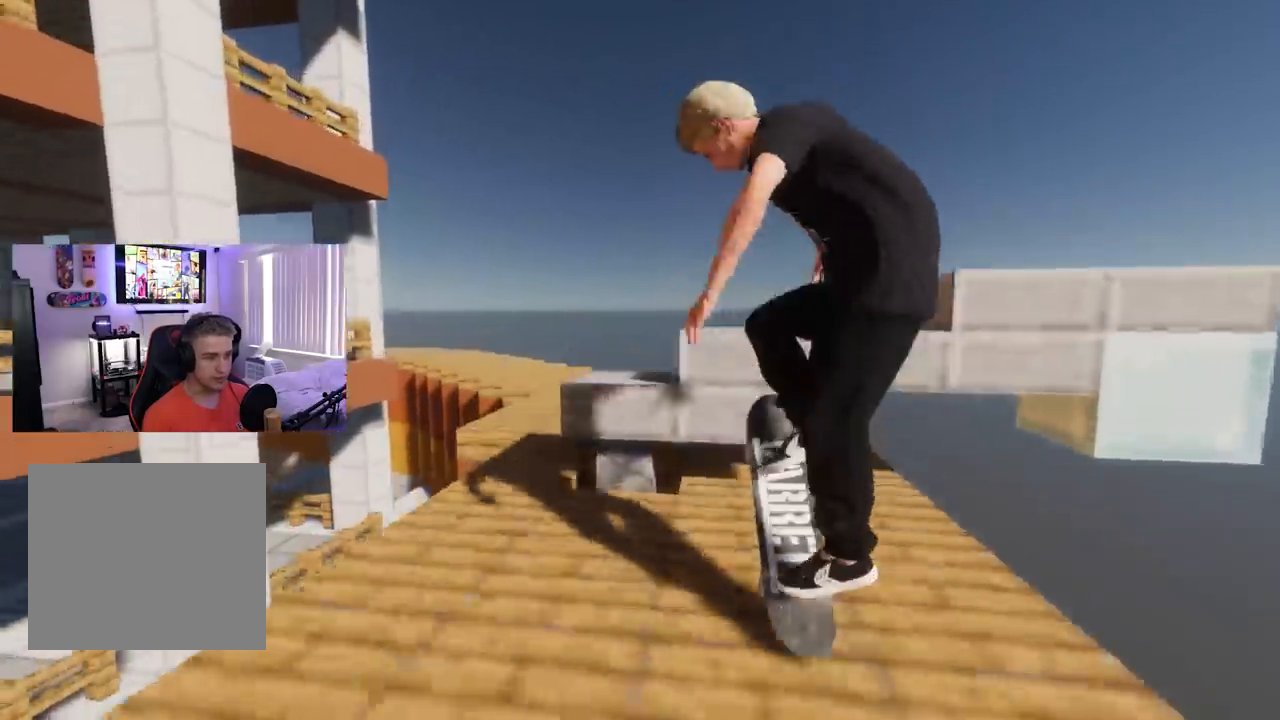
{"buttons": [], "left_stick": "up-right", "right_stick": "up-left", "events": [[34, "left_stick", "up"], [317, "L2", "up"], [401, "left_stick", "up-right"], [484, "right_stick", "up-left"]]}
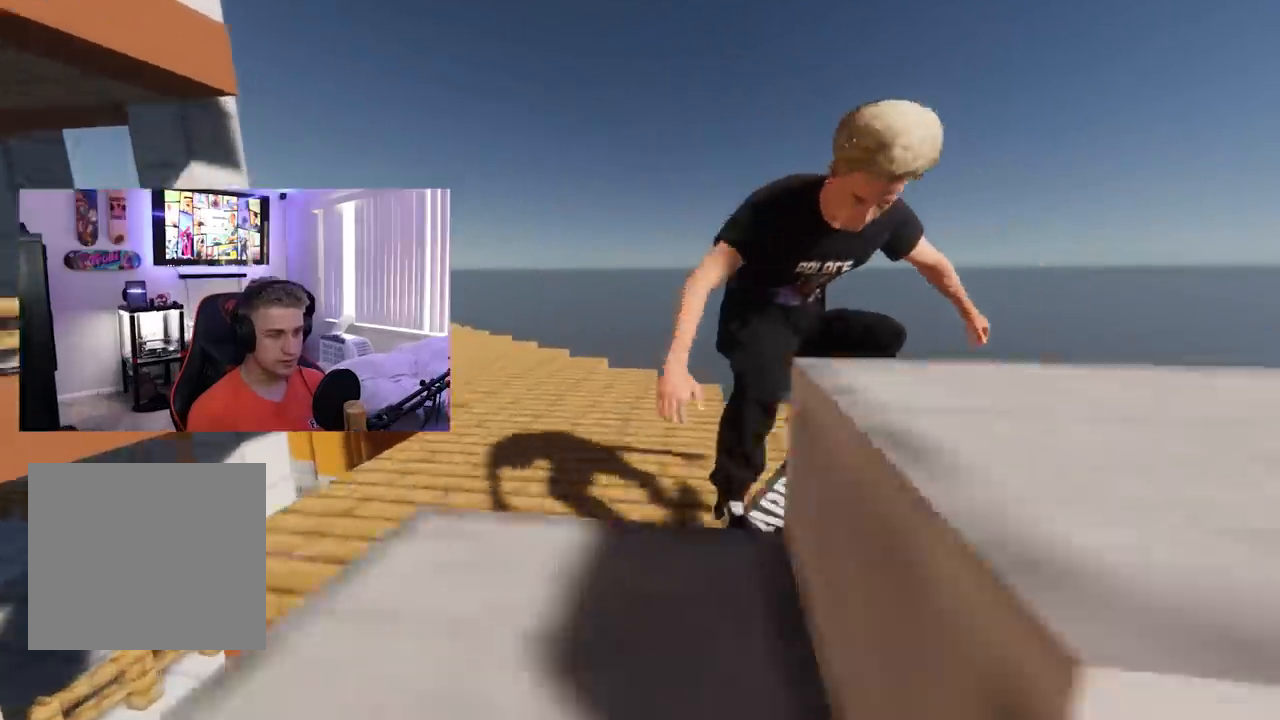
{"buttons": ["L2"], "left_stick": "right", "right_stick": "left", "events": [[233, "left_stick", "right"], [267, "L2", "down"], [283, "right_stick", "left"]]}
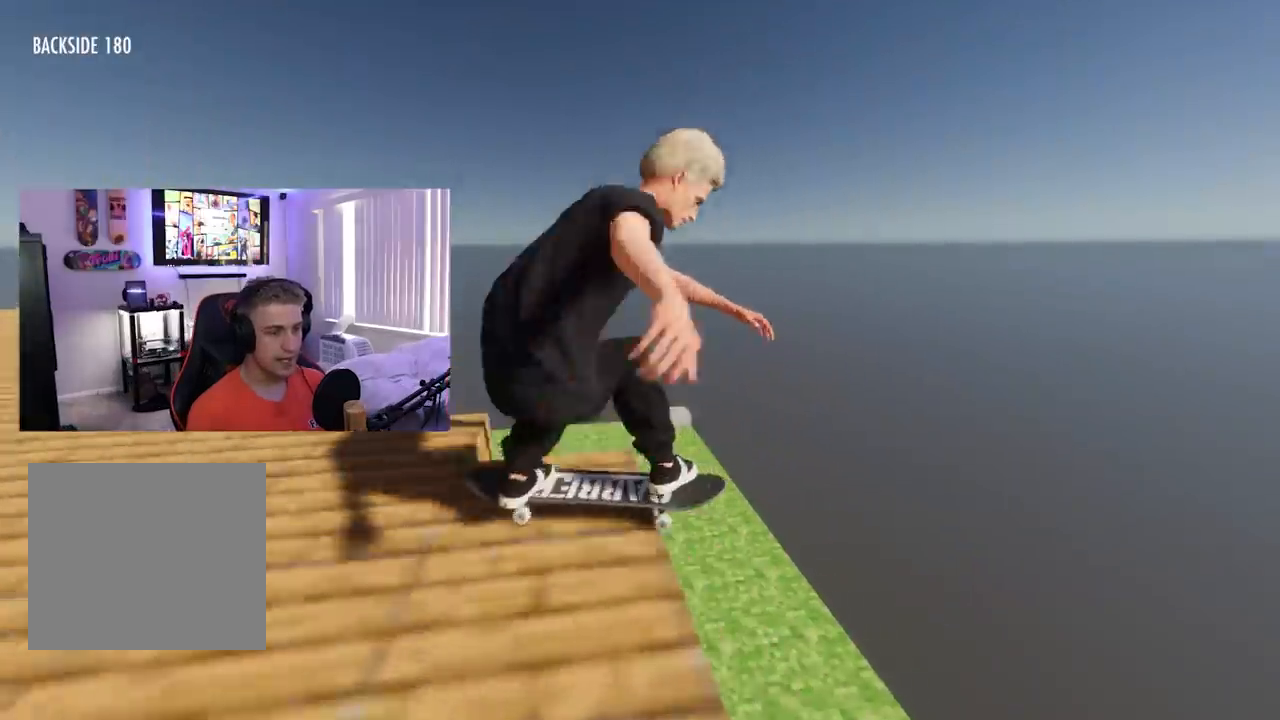
{"buttons": ["L2"], "left_stick": "right", "right_stick": "left", "events": []}
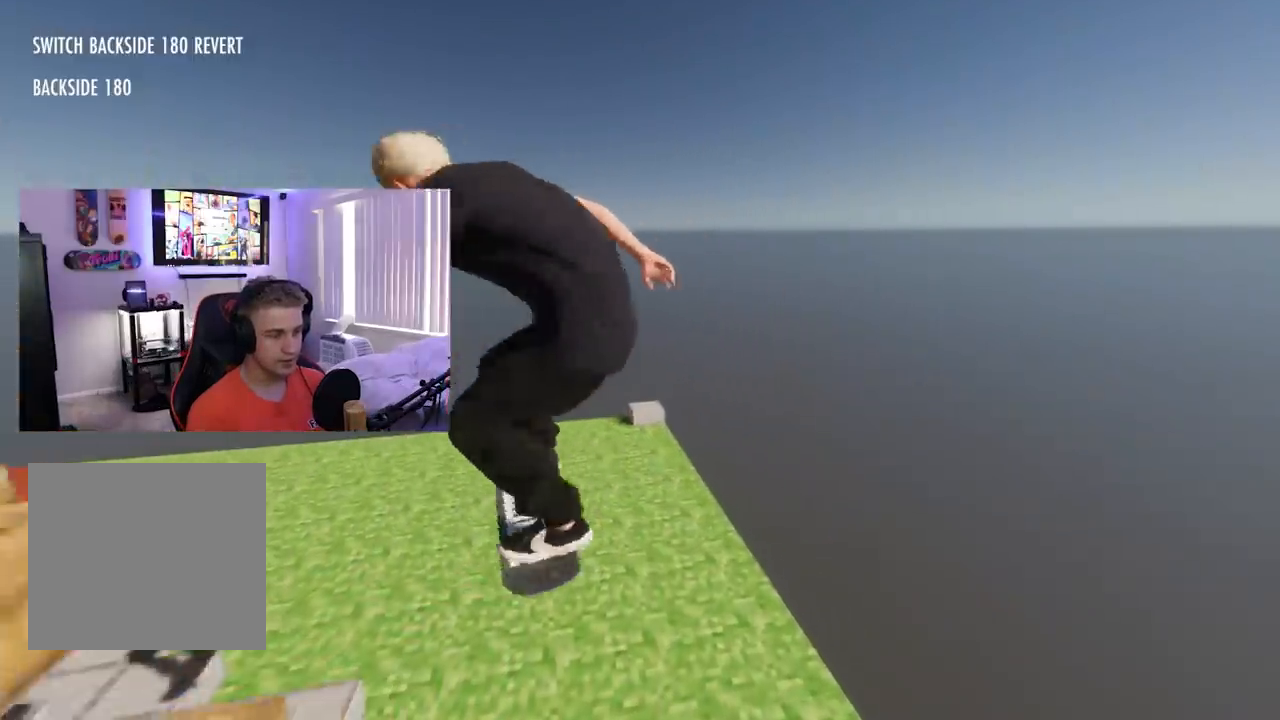
{"buttons": ["L2"], "left_stick": "right", "right_stick": "left", "events": []}
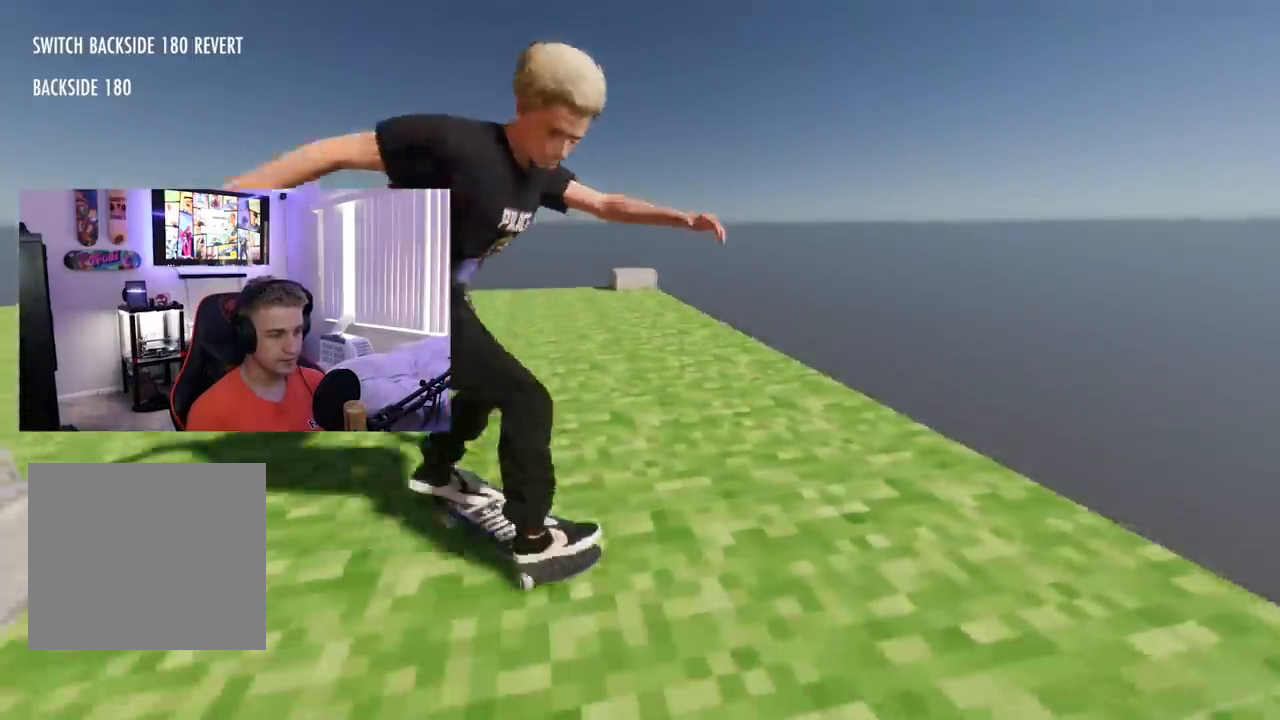
{"buttons": ["L2"], "left_stick": "right", "right_stick": "left", "events": []}
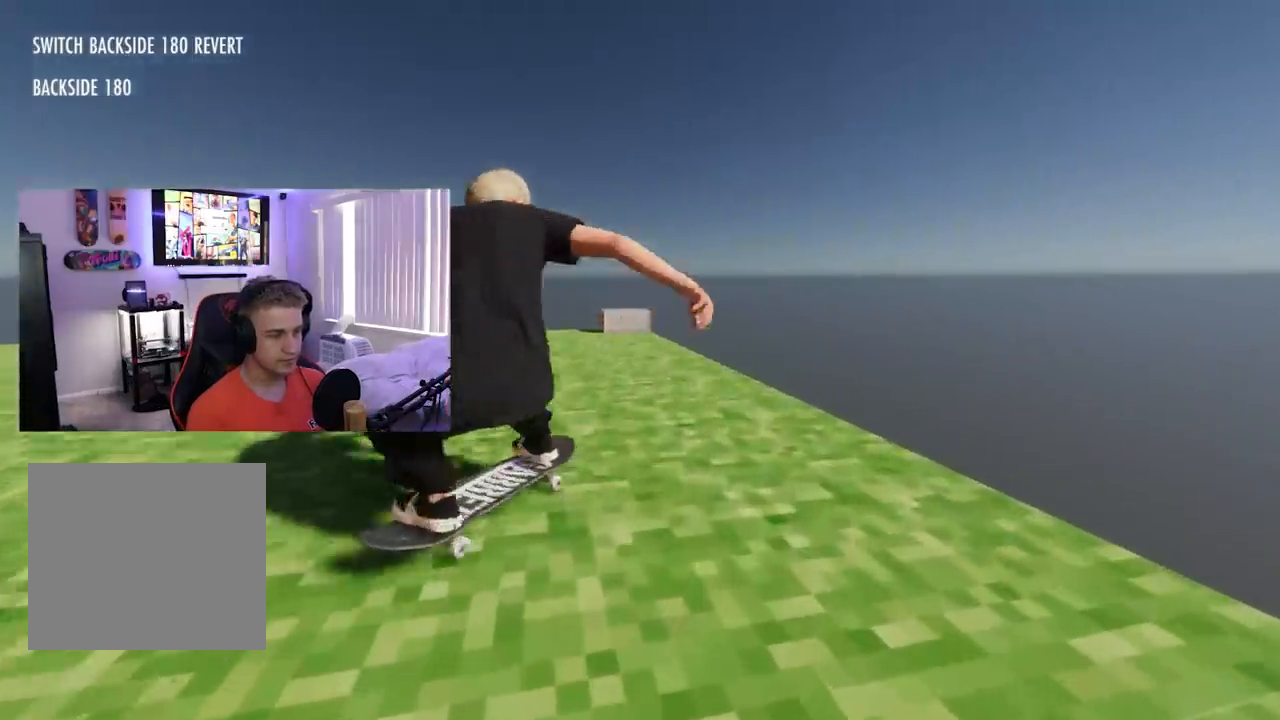
{"buttons": ["L2"], "left_stick": "right", "right_stick": "left", "events": []}
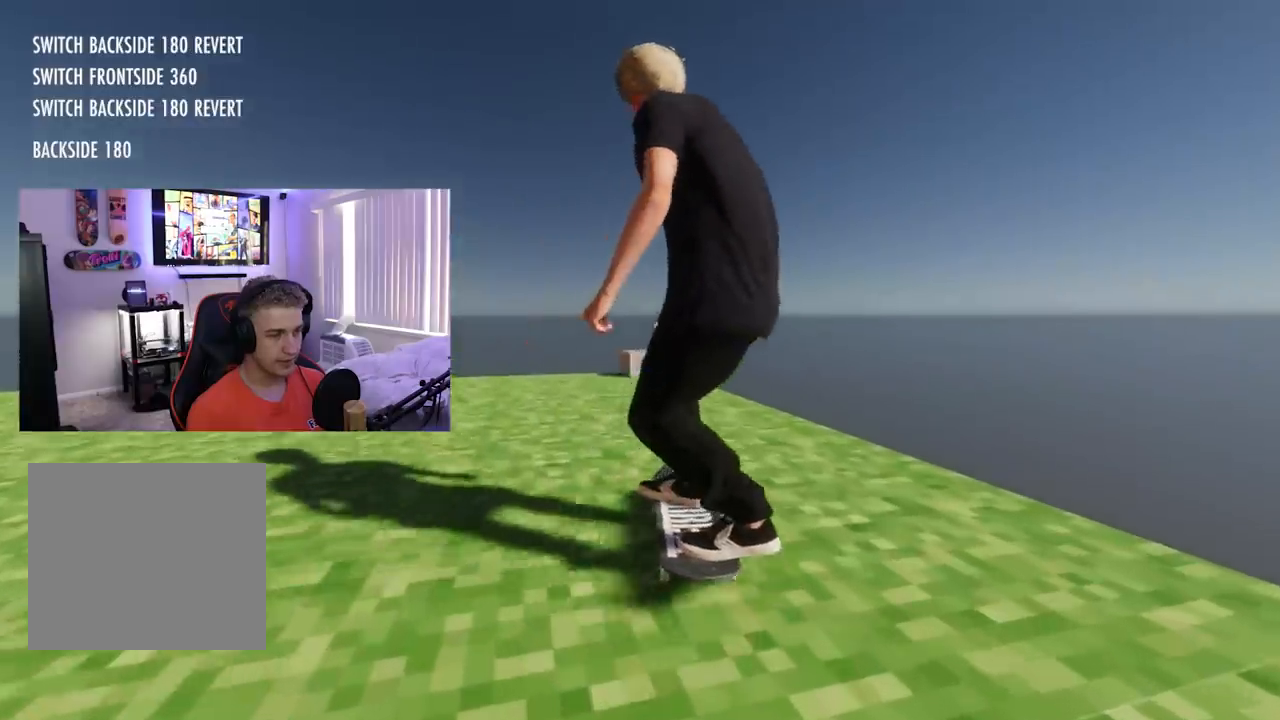
{"buttons": ["L2"], "left_stick": "center", "right_stick": "right", "events": [[317, "left_stick", "down-left"], [317, "right_stick", "right"], [501, "left_stick", "center"]]}
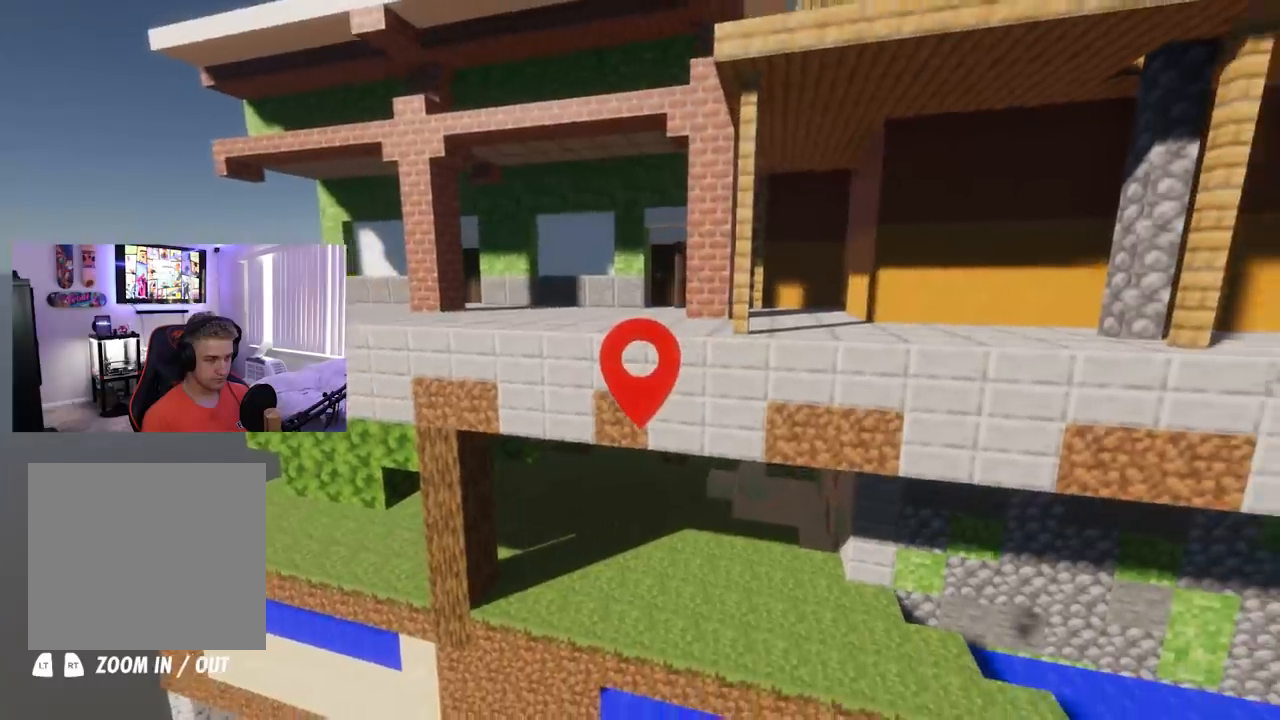
{"buttons": ["L2"], "left_stick": "center", "right_stick": "center", "events": [[100, "right_stick", "center"], [283, "left_stick", "down"], [334, "left_stick", "center"], [400, "L2", "up"], [500, "L2", "down"]]}
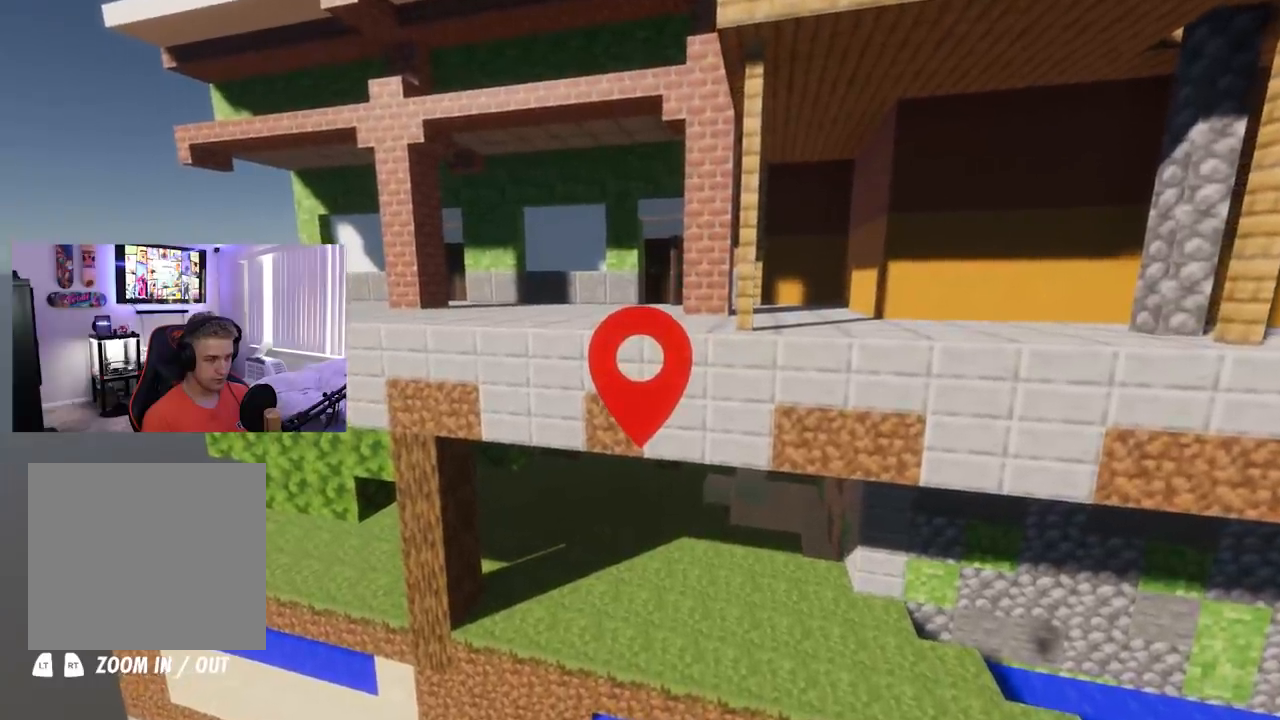
{"buttons": [], "left_stick": "center", "right_stick": "right", "events": [[50, "left_stick", "down"], [84, "right_stick", "right"], [134, "left_stick", "down-left"], [367, "left_stick", "center"], [367, "right_stick", "center"], [467, "right_stick", "right"], [484, "L2", "up"]]}
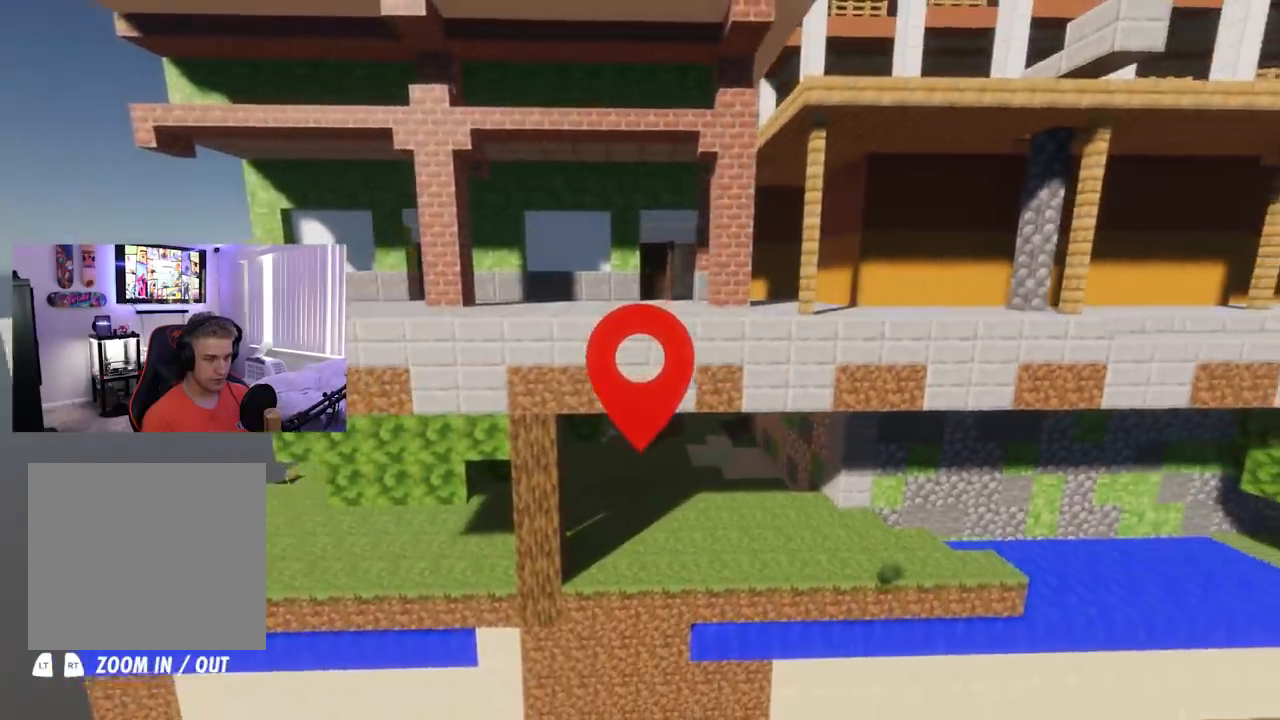
{"buttons": ["L2"], "left_stick": "center", "right_stick": "right", "events": [[83, "L2", "down"], [167, "right_stick", "center"], [283, "left_stick", "left"], [333, "right_stick", "right"], [467, "left_stick", "center"]]}
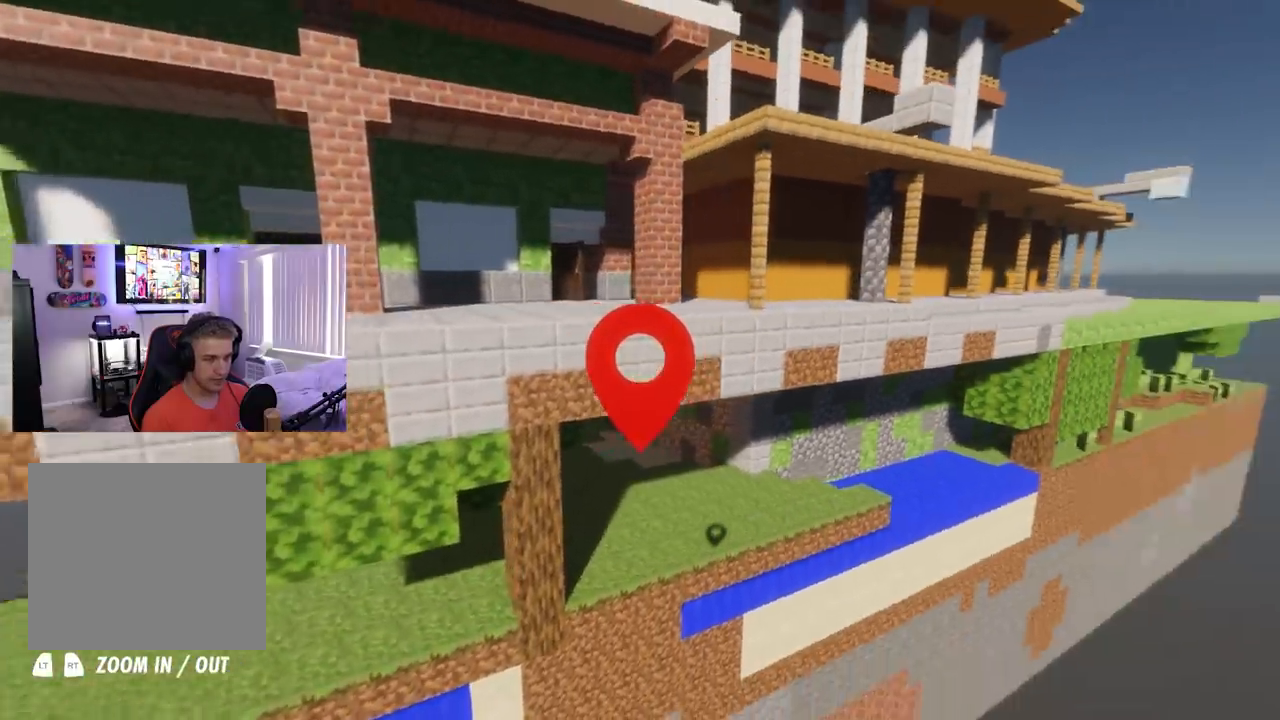
{"buttons": ["L2"], "left_stick": "down", "right_stick": "center", "events": [[34, "L2", "up"], [84, "right_stick", "center"], [301, "left_stick", "down"], [334, "L2", "down"]]}
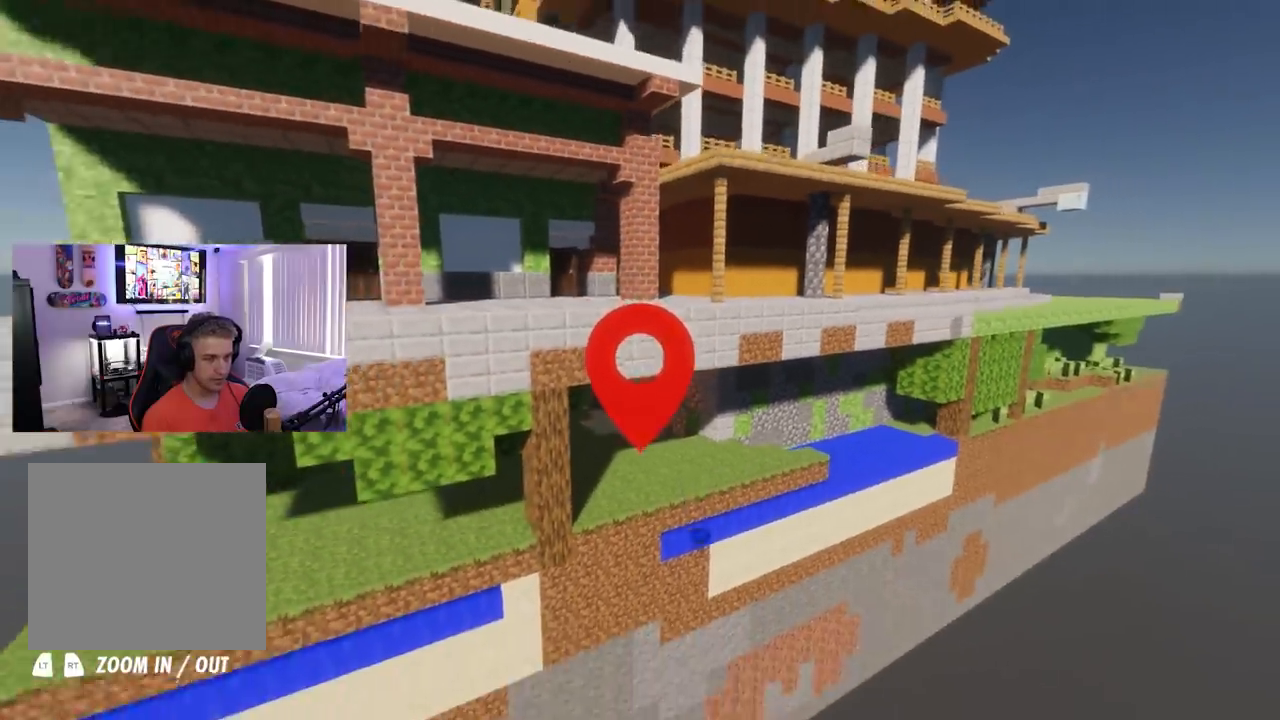
{"buttons": ["L2"], "left_stick": "down-left", "right_stick": "center", "events": [[133, "left_stick", "center"], [317, "left_stick", "left"], [400, "left_stick", "down-left"]]}
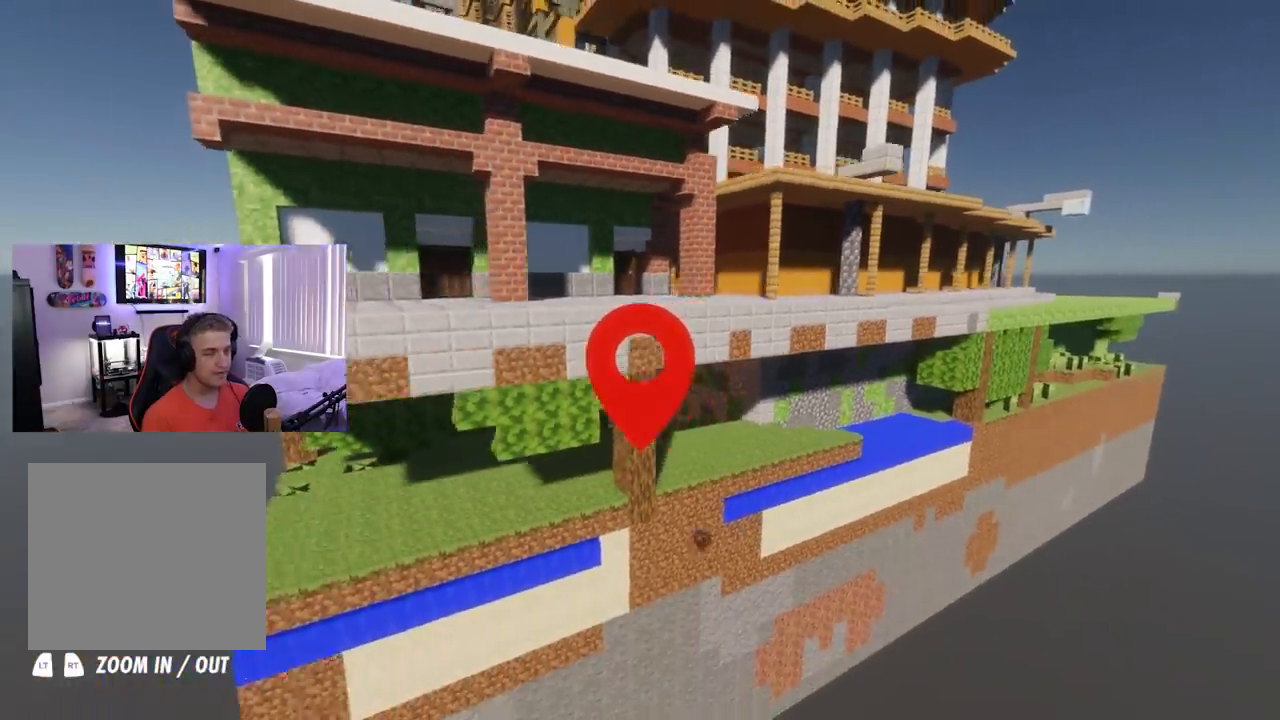
{"buttons": [], "left_stick": "down-left", "right_stick": "right", "events": [[134, "right_stick", "right"], [217, "L2", "up"]]}
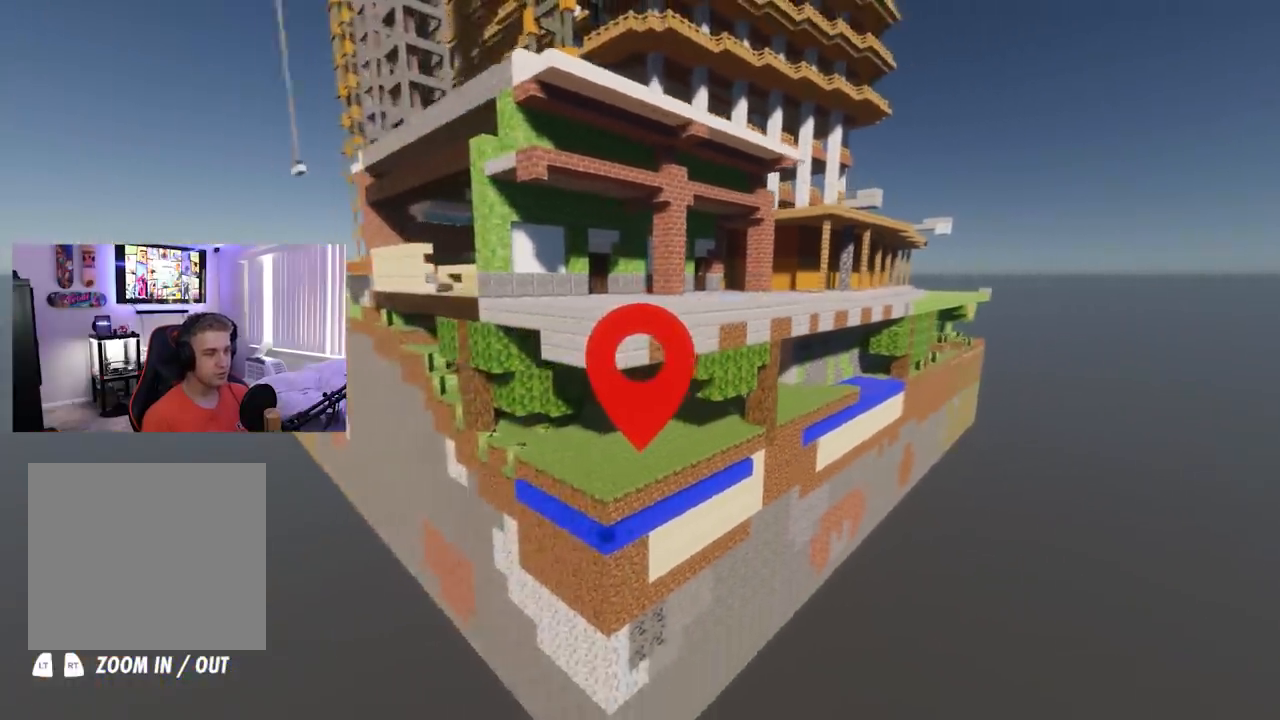
{"buttons": [], "left_stick": "left", "right_stick": "center", "events": [[134, "left_stick", "left"], [250, "right_stick", "center"]]}
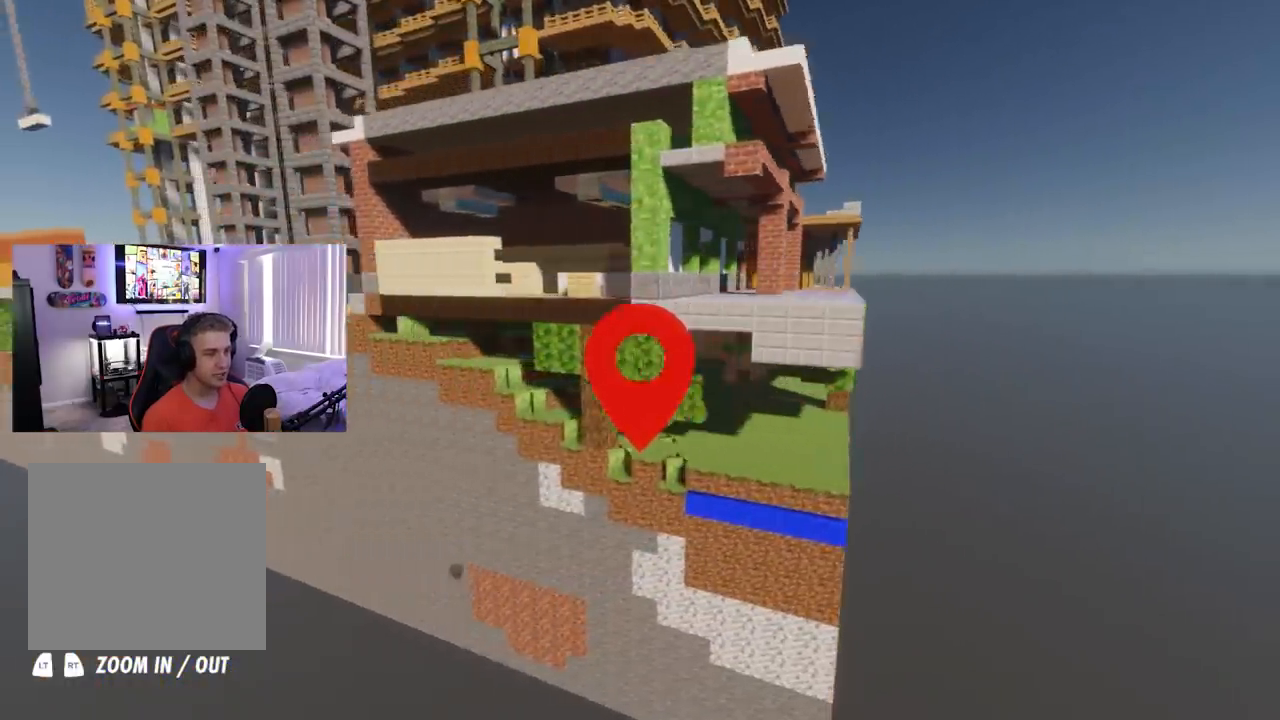
{"buttons": [], "left_stick": "left", "right_stick": "right", "events": [[383, "right_stick", "right"]]}
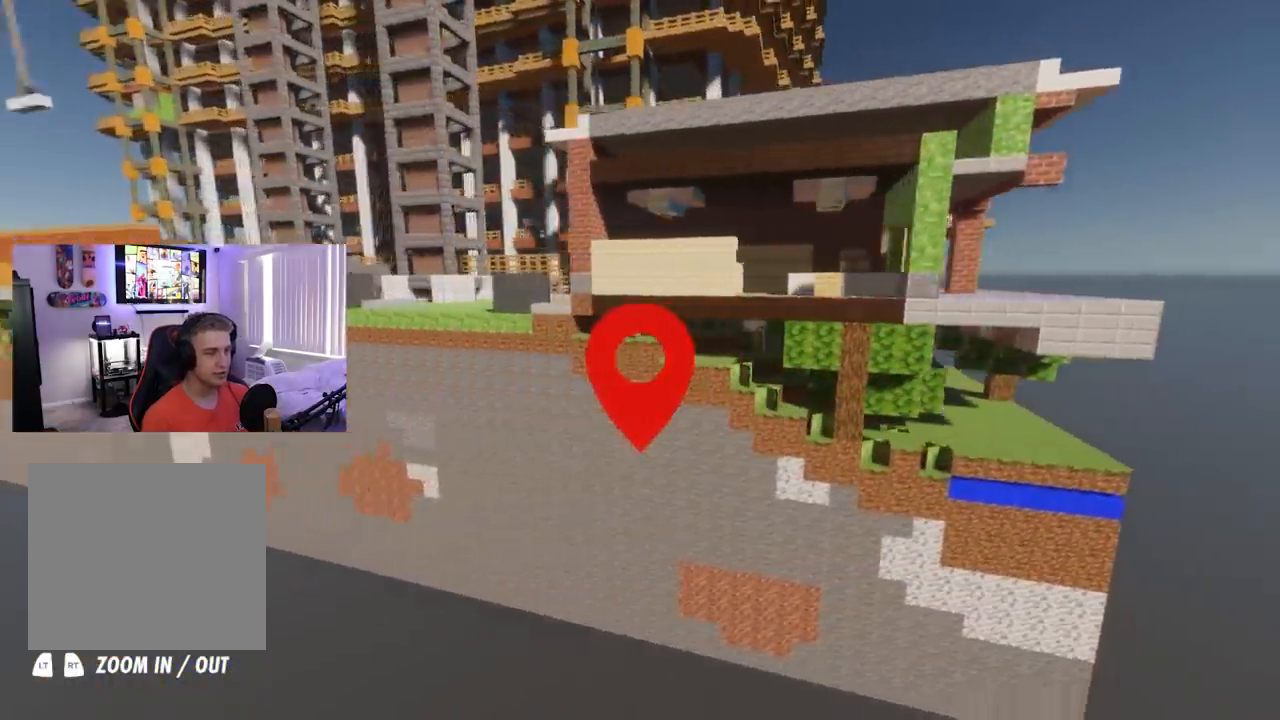
{"buttons": [], "left_stick": "up-left", "right_stick": "center", "events": [[100, "right_stick", "center"], [234, "right_stick", "left"], [401, "right_stick", "center"], [417, "left_stick", "up-left"]]}
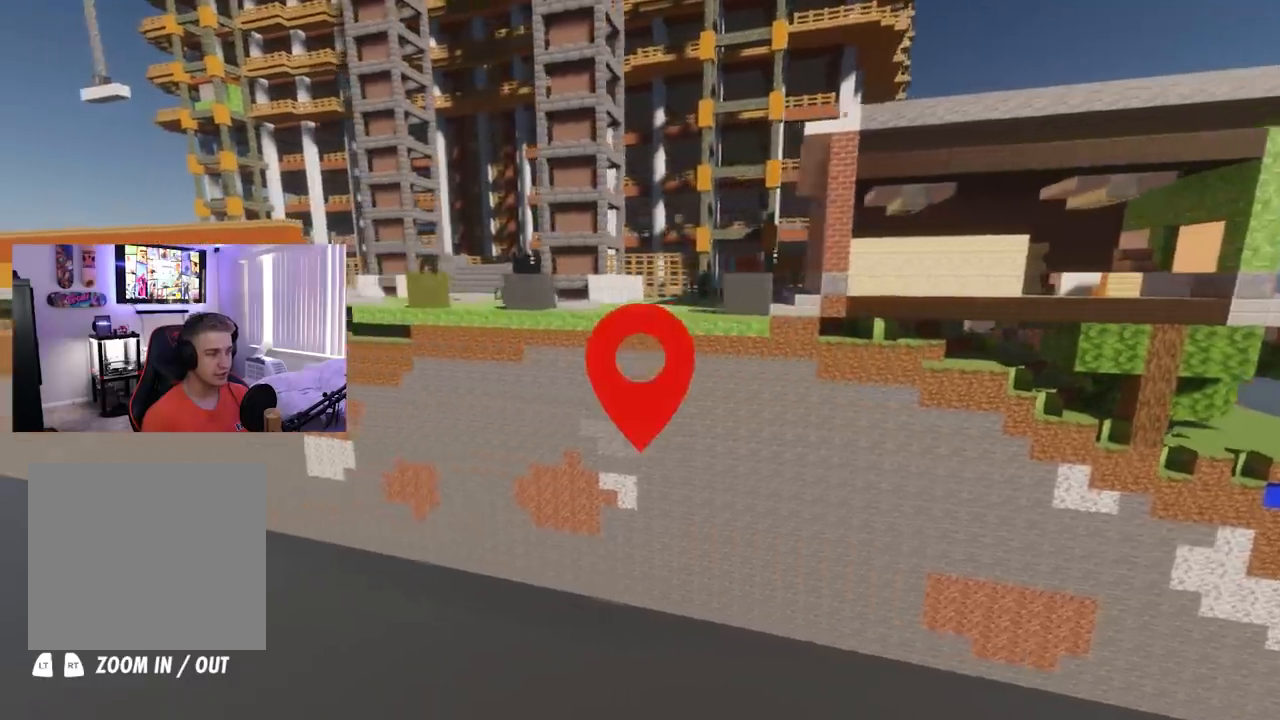
{"buttons": [], "left_stick": "up-left", "right_stick": "center", "events": []}
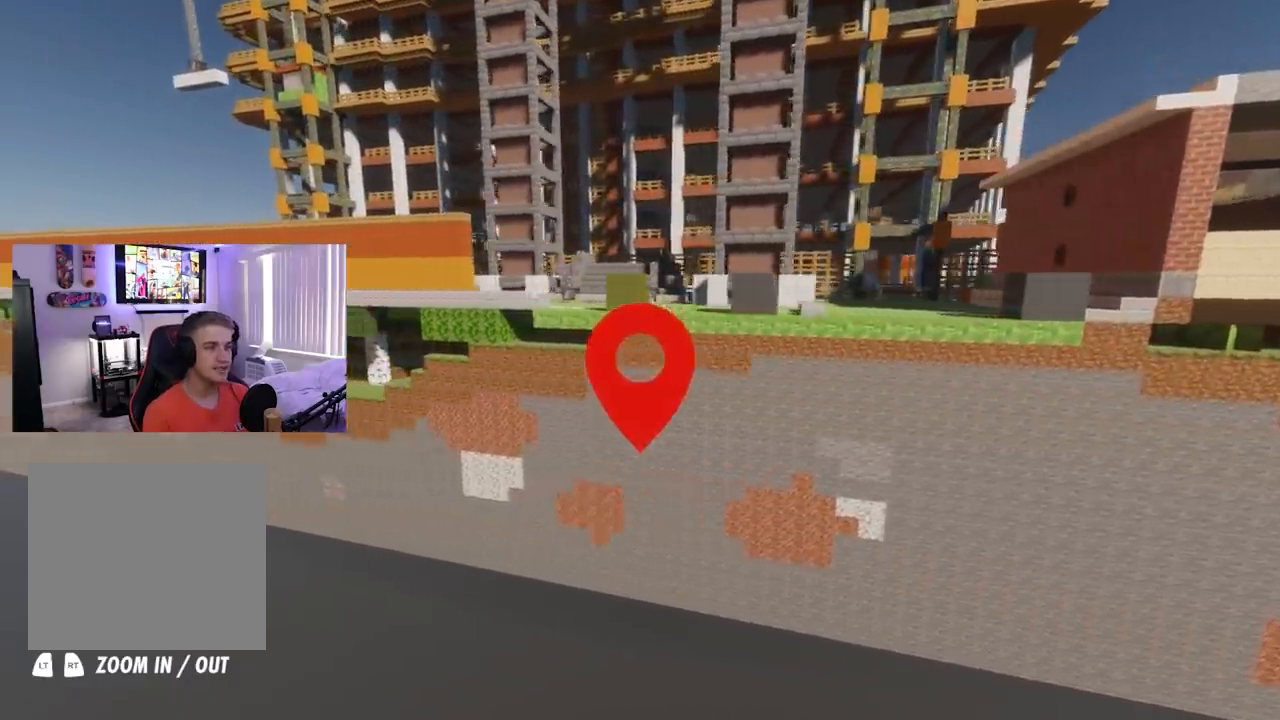
{"buttons": [], "left_stick": "up-left", "right_stick": "center", "events": []}
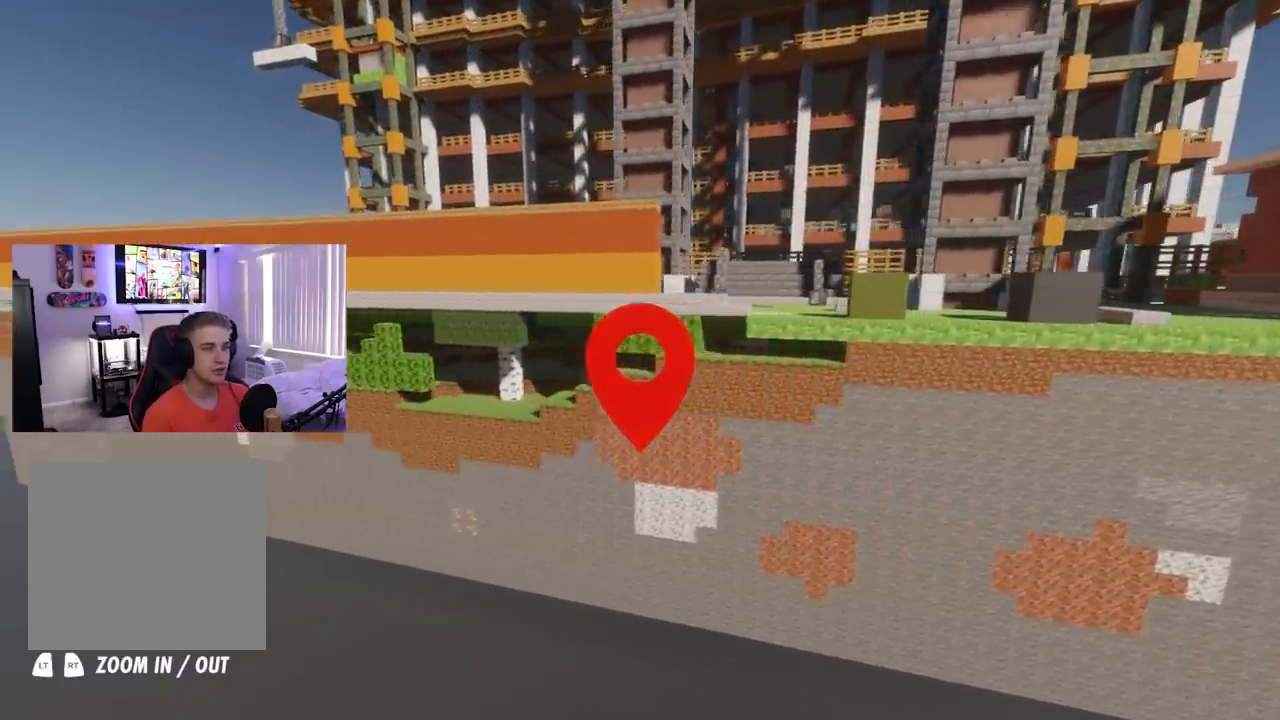
{"buttons": ["R2"], "left_stick": "up-left", "right_stick": "up-right", "events": [[166, "left_stick", "center"], [300, "R2", "down"], [367, "left_stick", "up"], [467, "right_stick", "up-right"], [483, "left_stick", "up-left"]]}
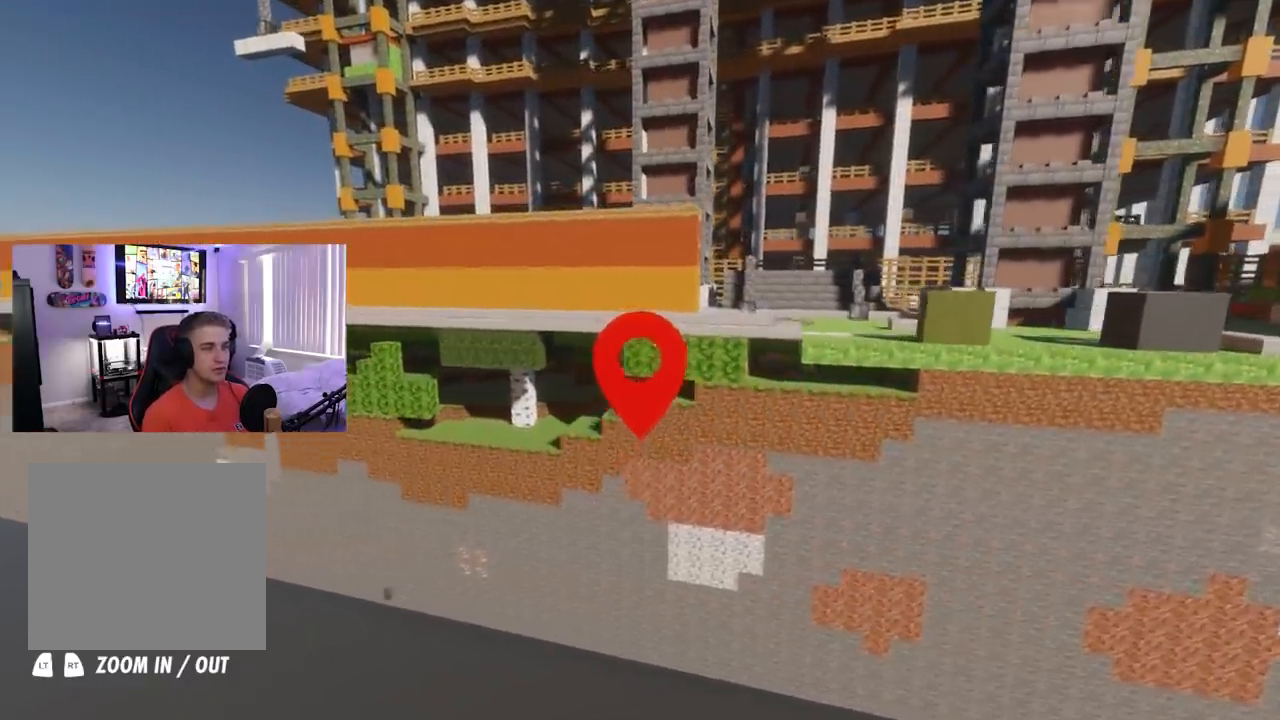
{"buttons": ["R2"], "left_stick": "center", "right_stick": "center", "events": [[234, "right_stick", "center"], [284, "left_stick", "down"], [401, "left_stick", "center"]]}
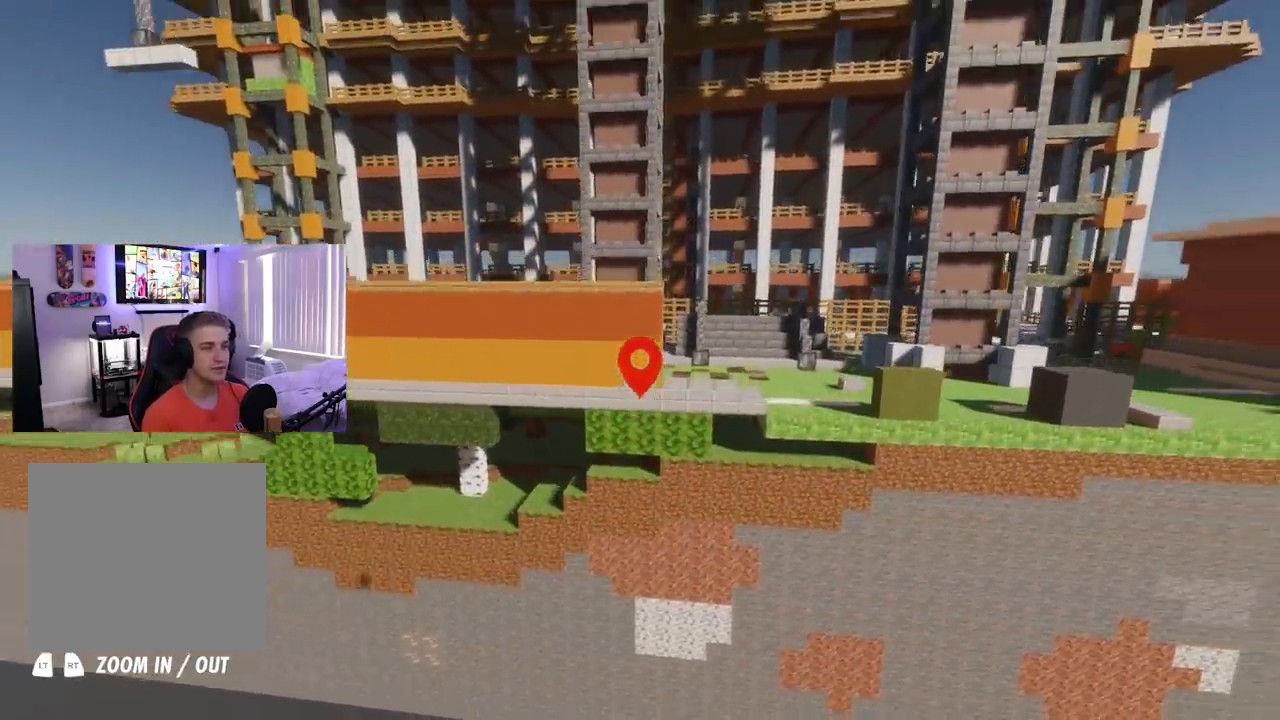
{"buttons": [], "left_stick": "up-left", "right_stick": "center", "events": [[66, "left_stick", "up-left"], [183, "right_stick", "up"], [317, "right_stick", "center"], [333, "R2", "up"], [333, "left_stick", "up"], [467, "left_stick", "up-left"]]}
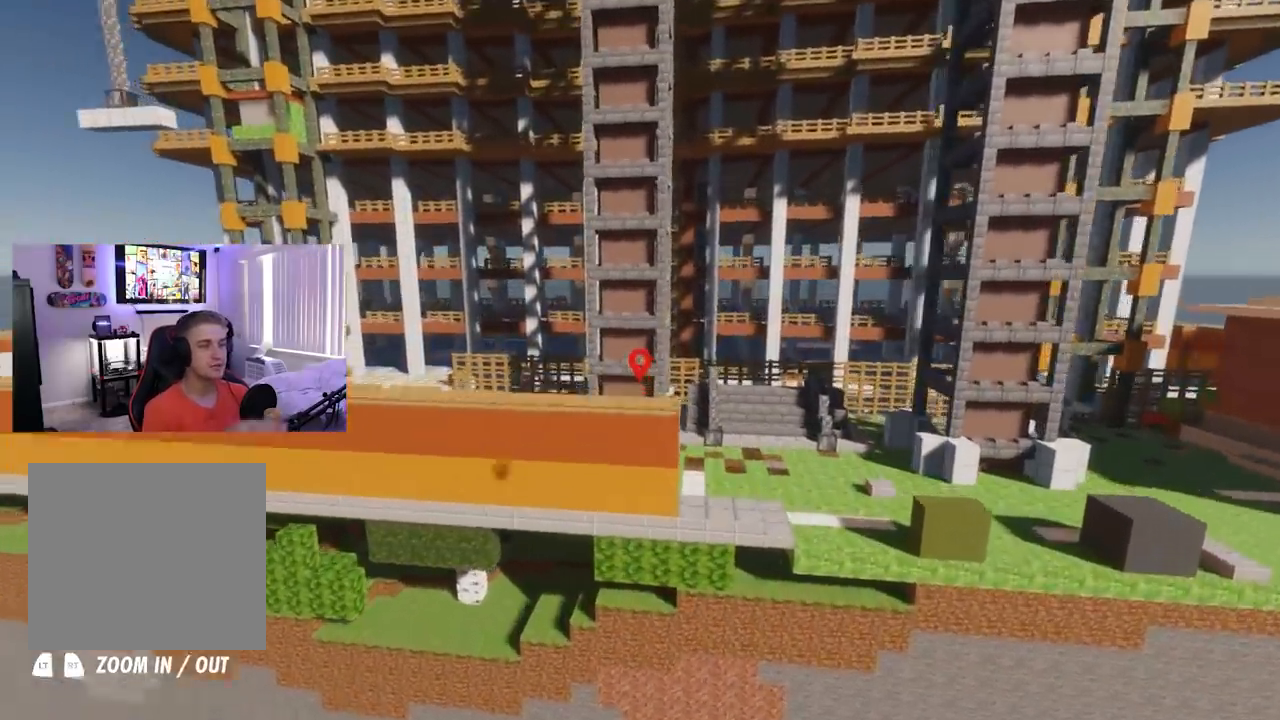
{"buttons": [], "left_stick": "center", "right_stick": "center", "events": [[84, "left_stick", "center"]]}